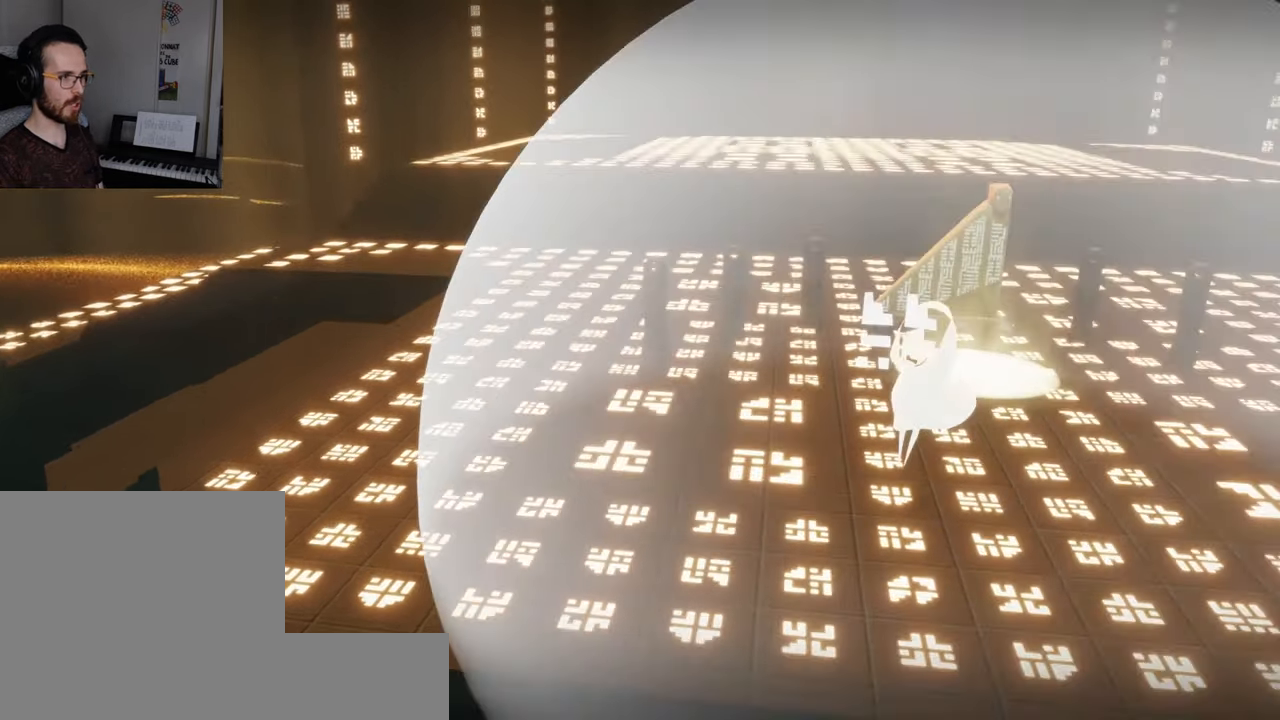
Gameplay with a controller (Xbox layout); each line is a JSON object with the inputs held at the frame after it. "events" lists button and stick changes between this image and that frame as [ms after this image, input, new state], when the widget could be followed in between. Not read: L3 R3.
{"buttons": [], "left_stick": "up-right", "right_stick": "center", "events": [[184, "left_stick", "center"], [367, "right_stick", "center"], [417, "left_stick", "up-right"]]}
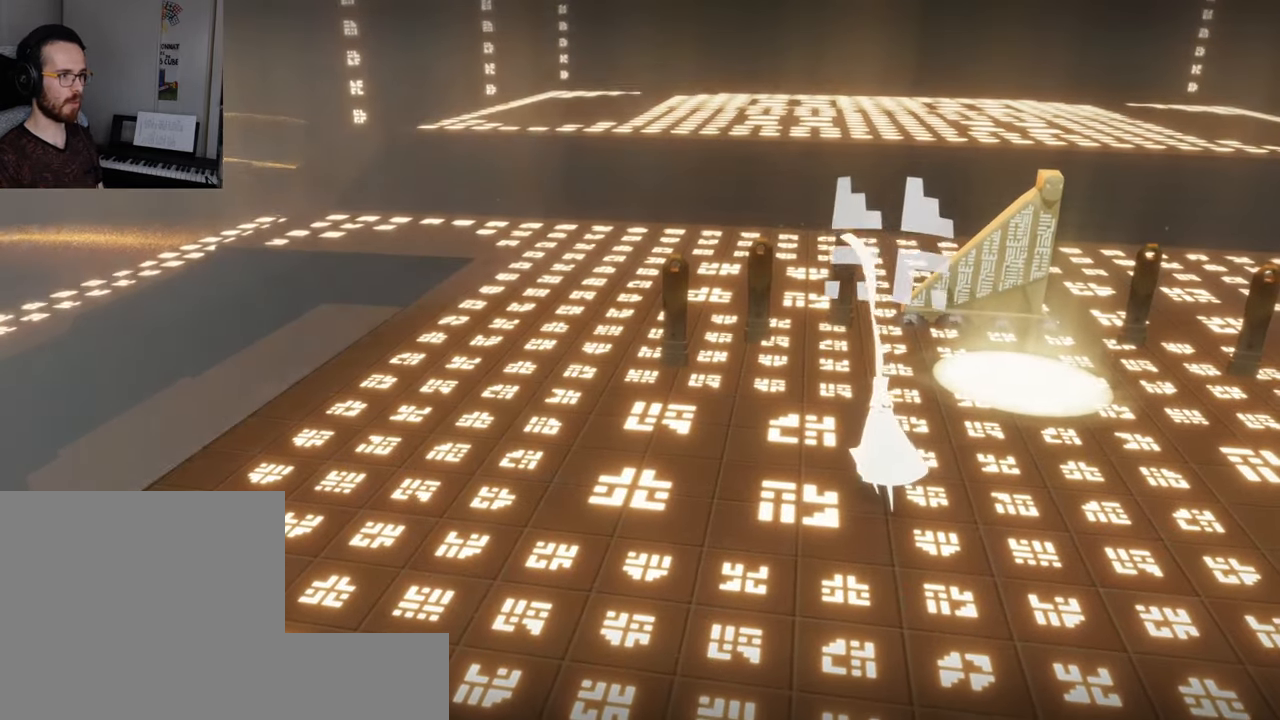
{"buttons": [], "left_stick": "up-right", "right_stick": "center", "events": []}
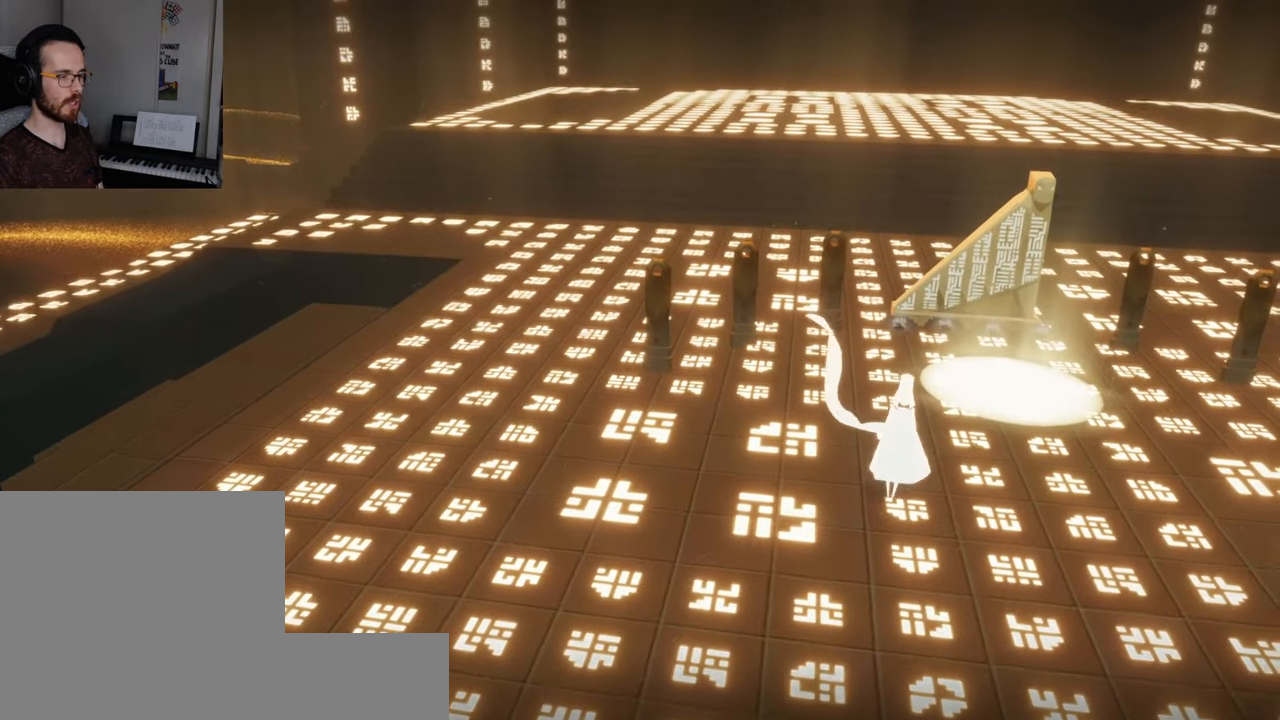
{"buttons": [], "left_stick": "up-left", "right_stick": "center", "events": [[34, "left_stick", "center"], [300, "left_stick", "left"], [450, "left_stick", "up-left"]]}
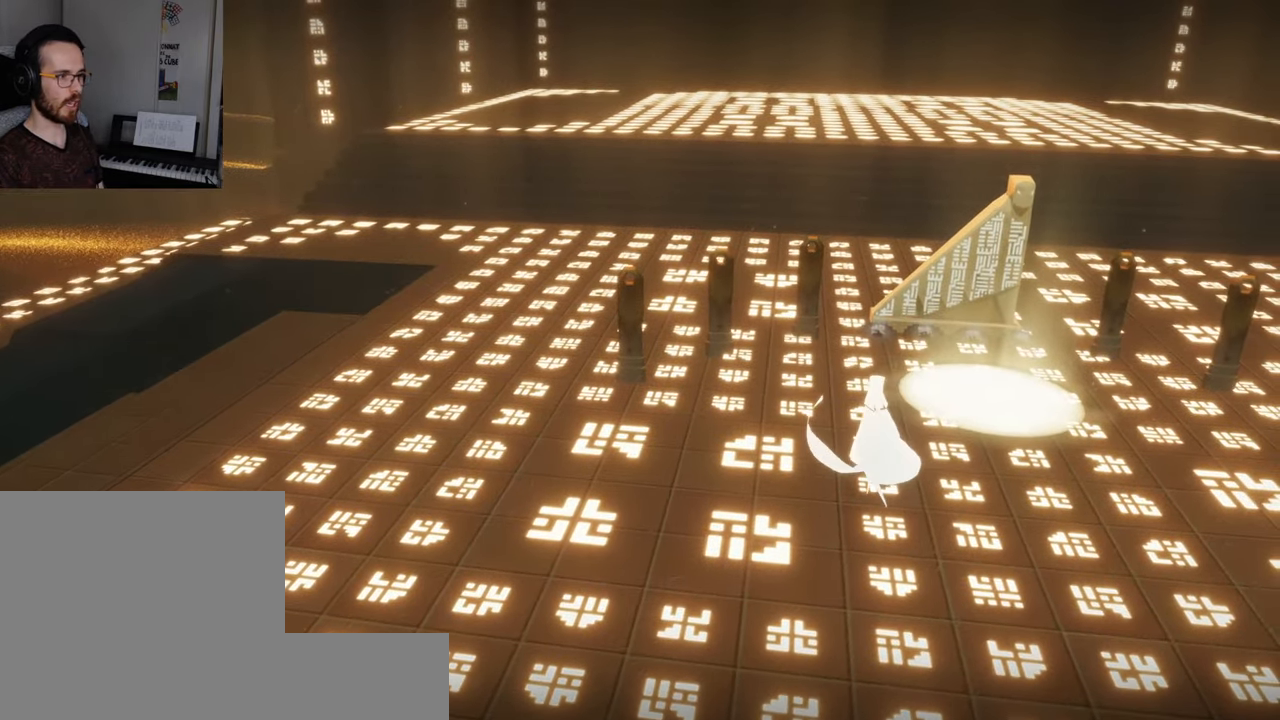
{"buttons": [], "left_stick": "up", "right_stick": "center", "events": [[17, "left_stick", "up"], [84, "left_stick", "center"], [200, "left_stick", "up"]]}
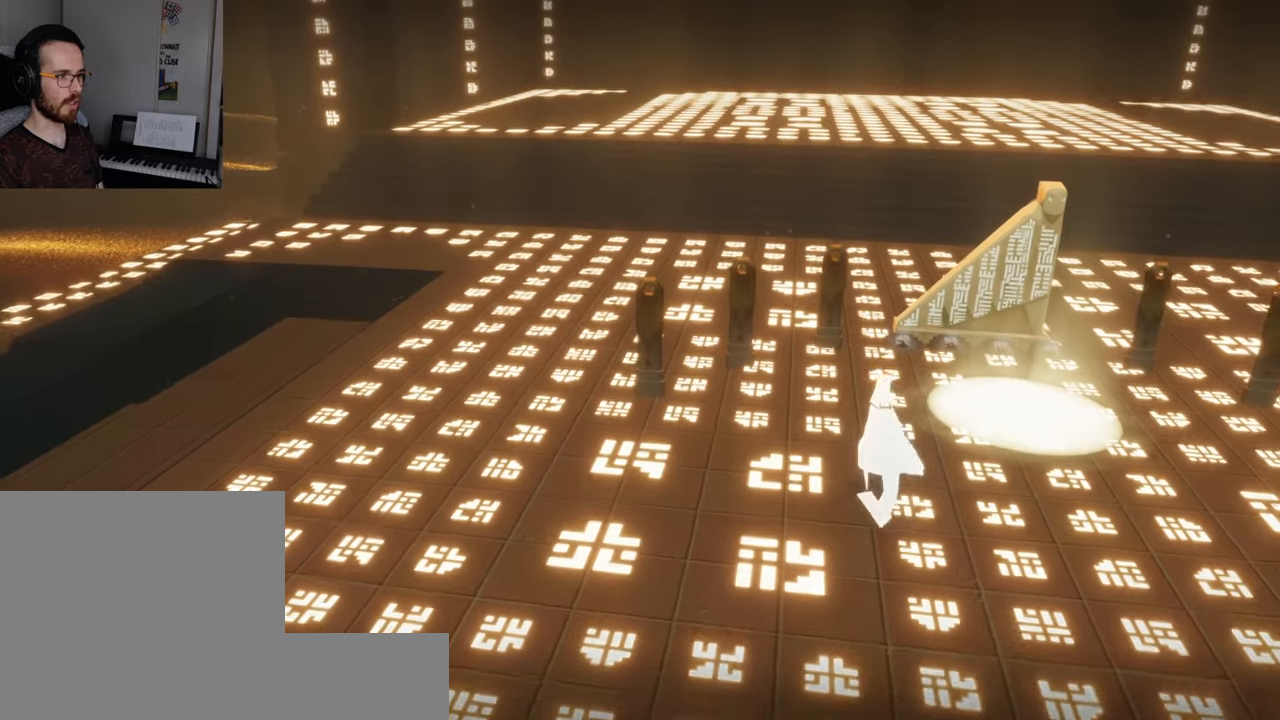
{"buttons": [], "left_stick": "up", "right_stick": "center", "events": []}
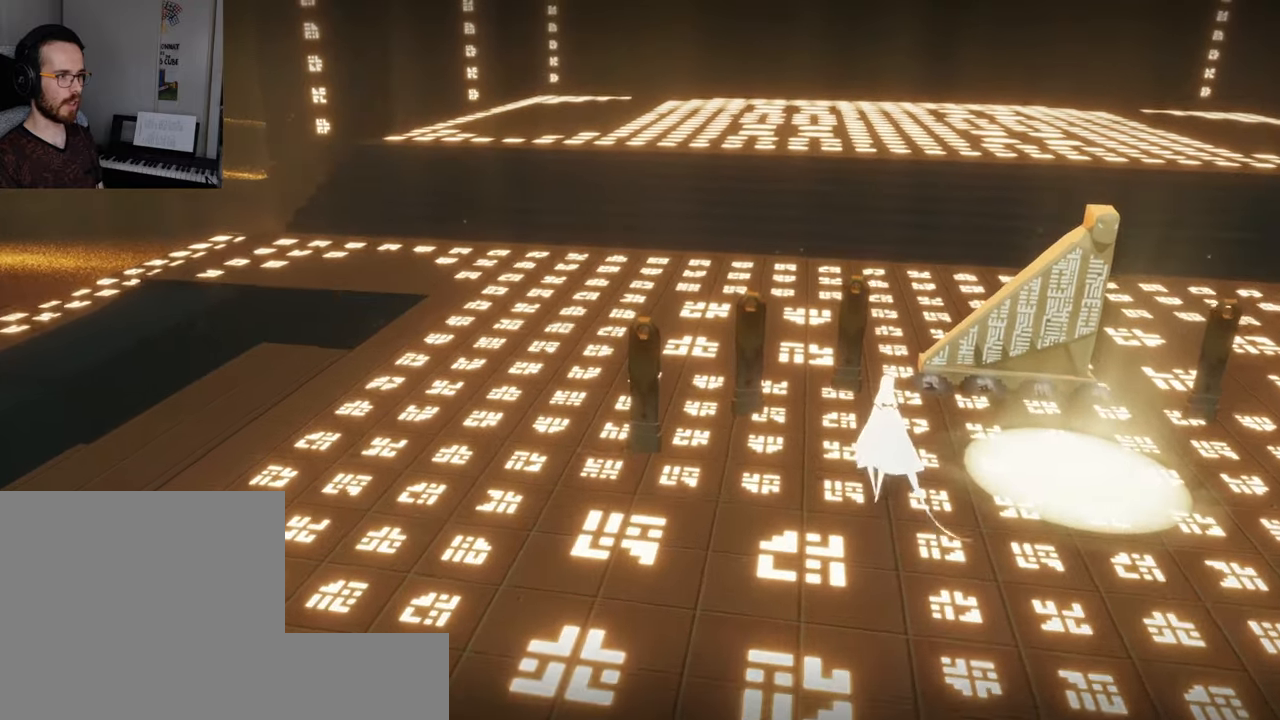
{"buttons": [], "left_stick": "up", "right_stick": "center", "events": []}
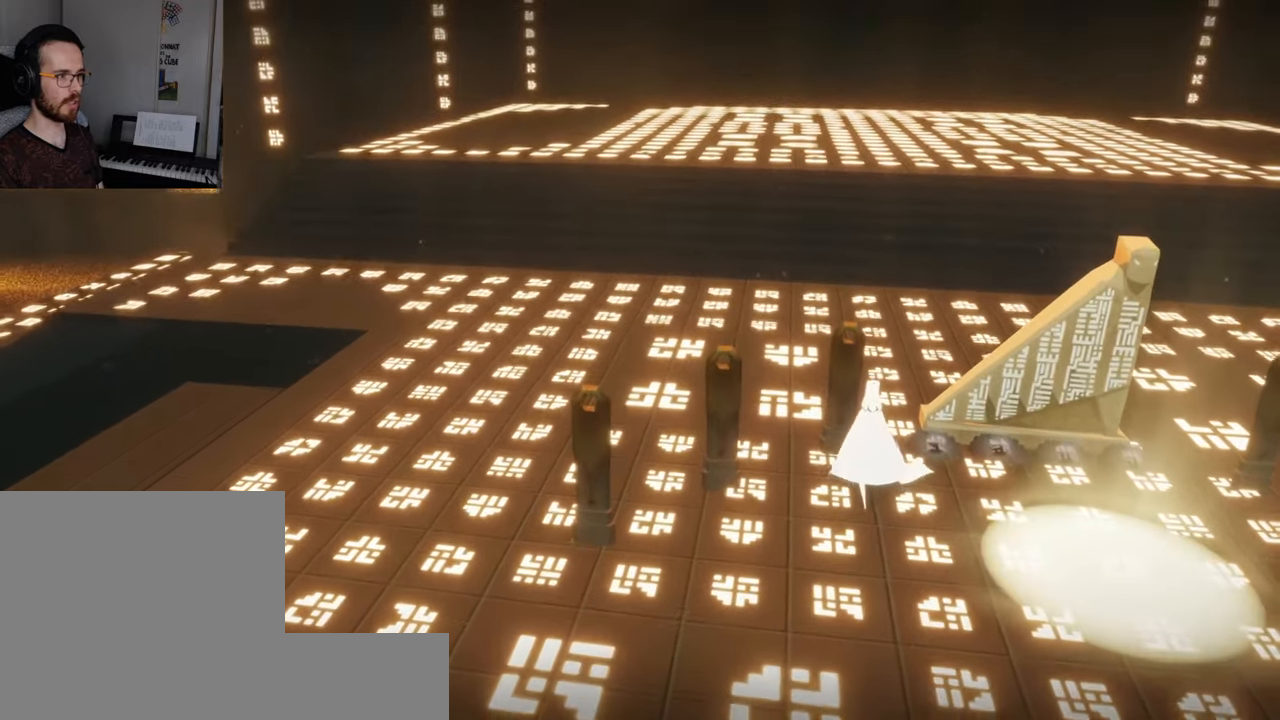
{"buttons": [], "left_stick": "up", "right_stick": "center", "events": []}
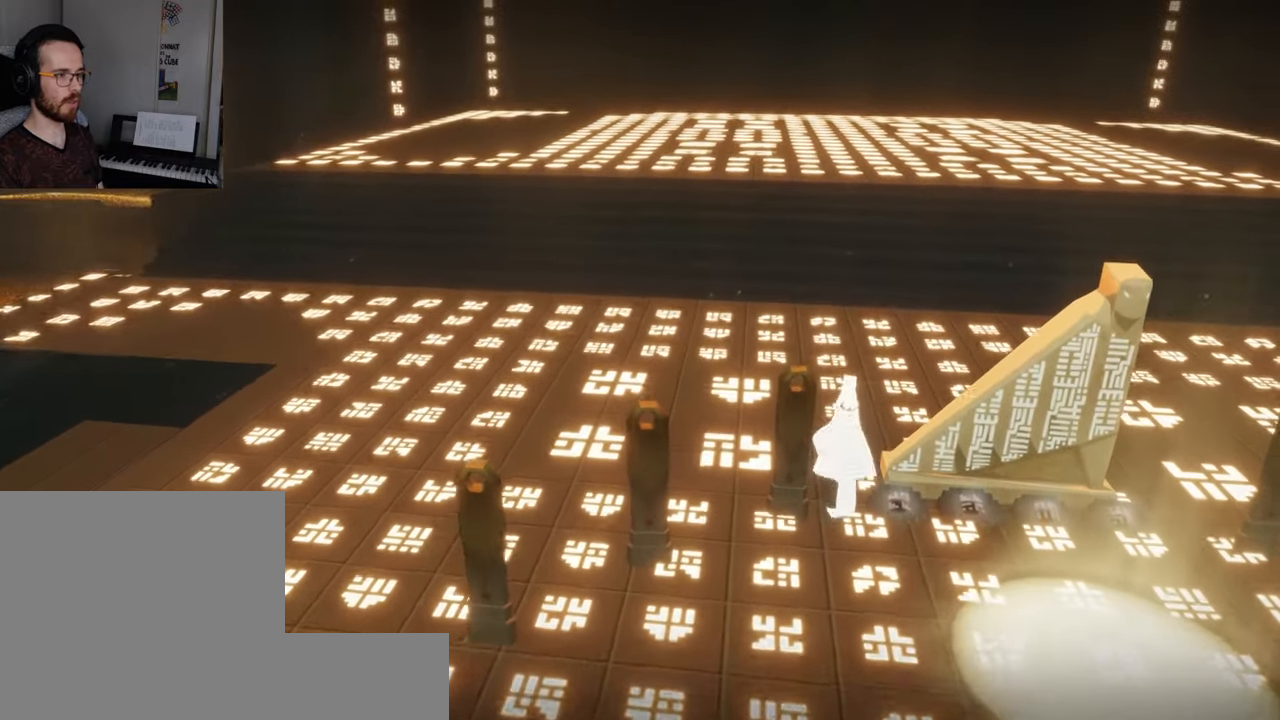
{"buttons": [], "left_stick": "up", "right_stick": "center", "events": []}
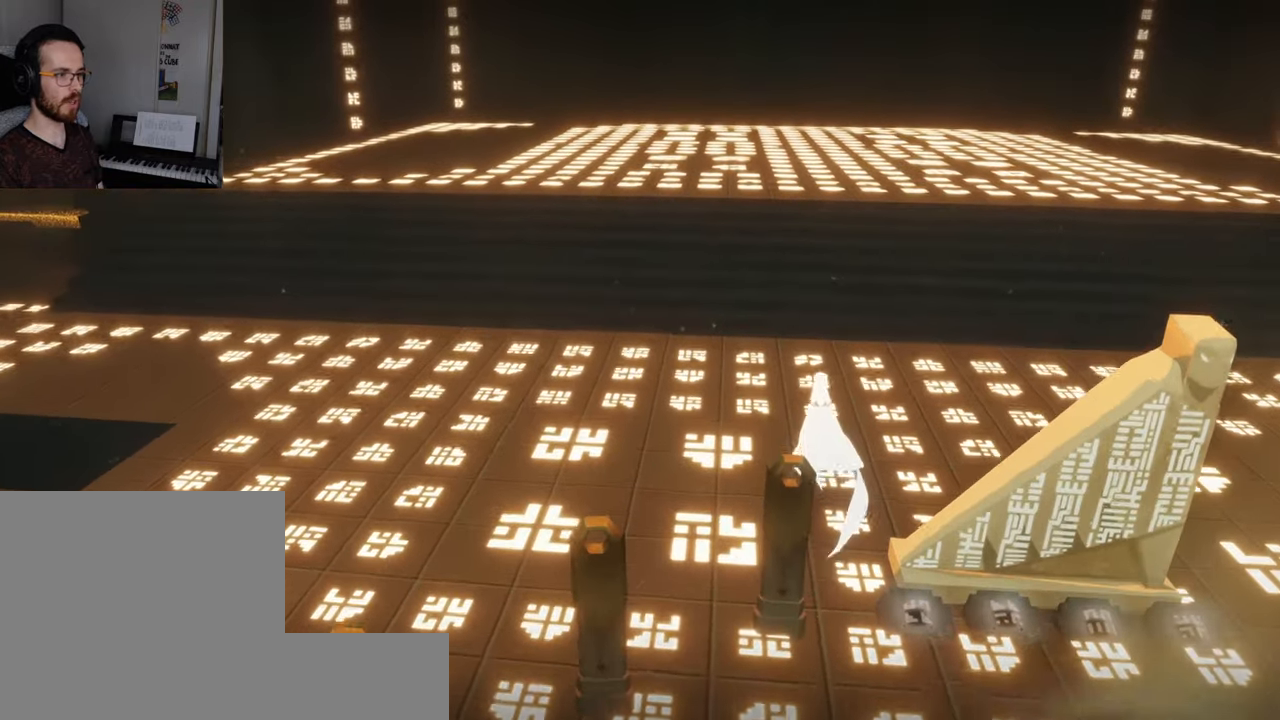
{"buttons": [], "left_stick": "center", "right_stick": "center", "events": [[283, "left_stick", "center"]]}
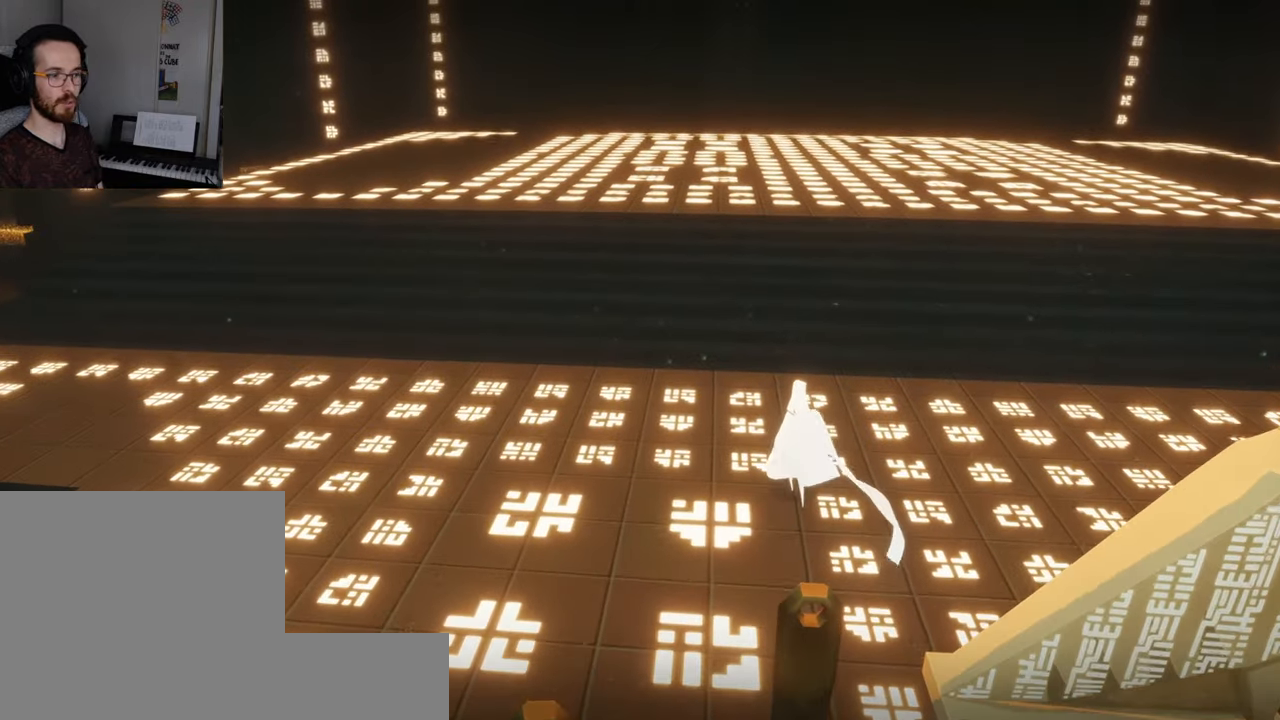
{"buttons": [], "left_stick": "down", "right_stick": "up", "events": [[66, "left_stick", "down"], [266, "right_stick", "up"]]}
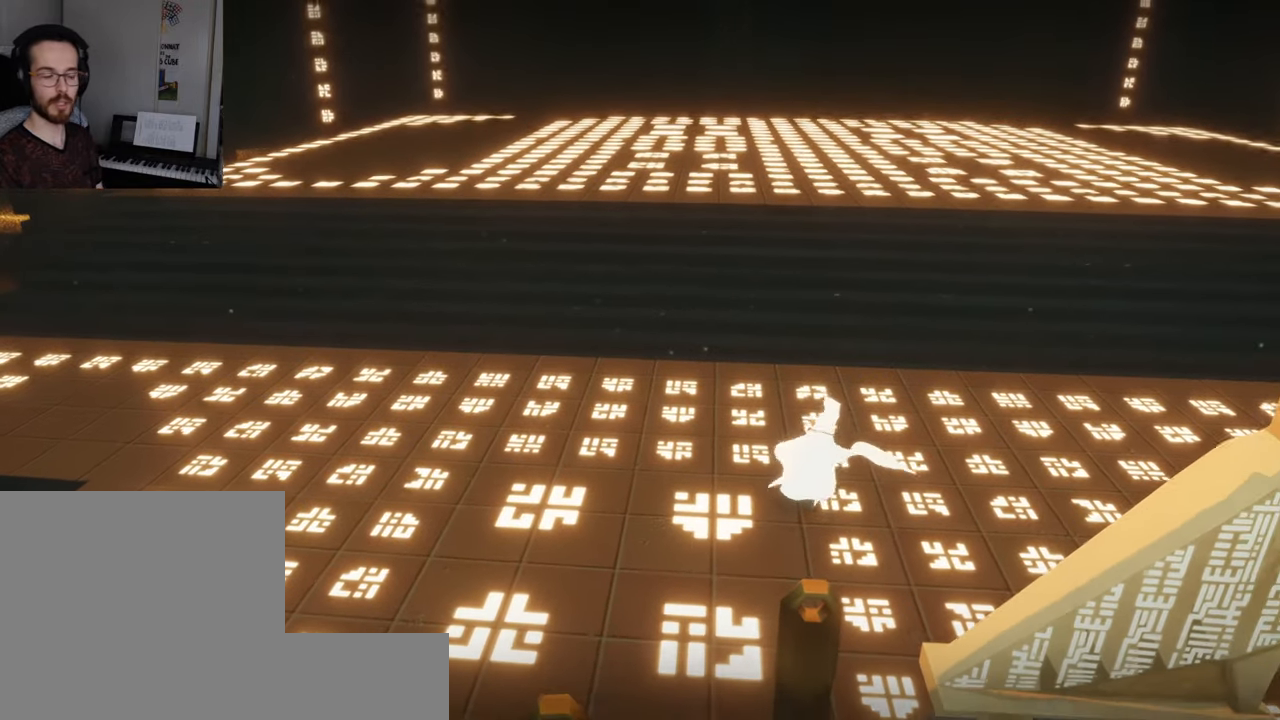
{"buttons": [], "left_stick": "down", "right_stick": "up", "events": []}
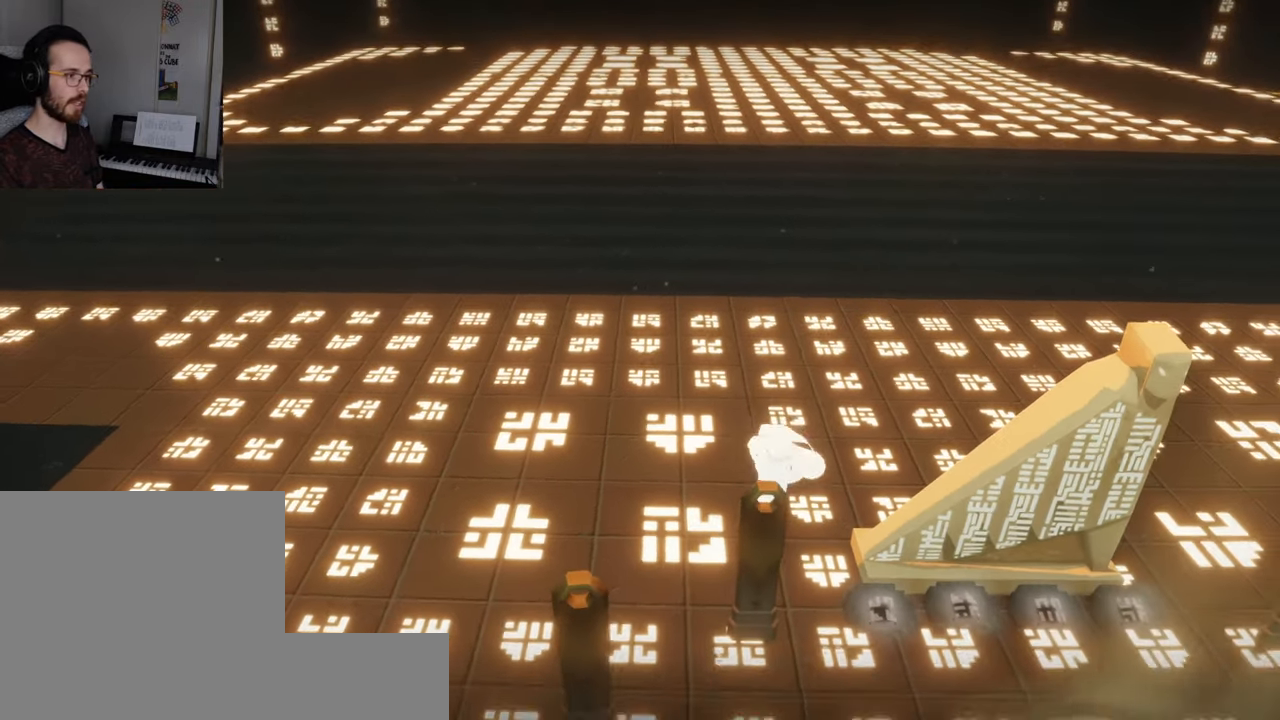
{"buttons": [], "left_stick": "down", "right_stick": "up", "events": []}
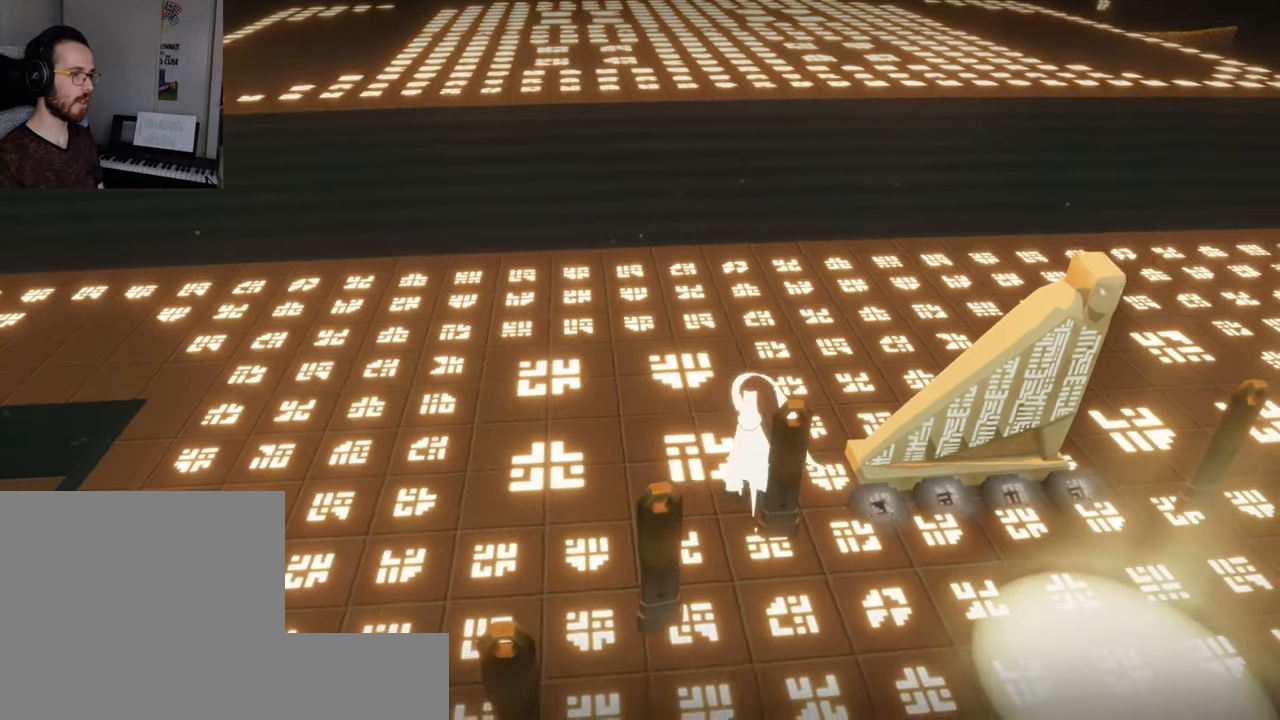
{"buttons": [], "left_stick": "down-right", "right_stick": "up", "events": [[350, "left_stick", "down-right"]]}
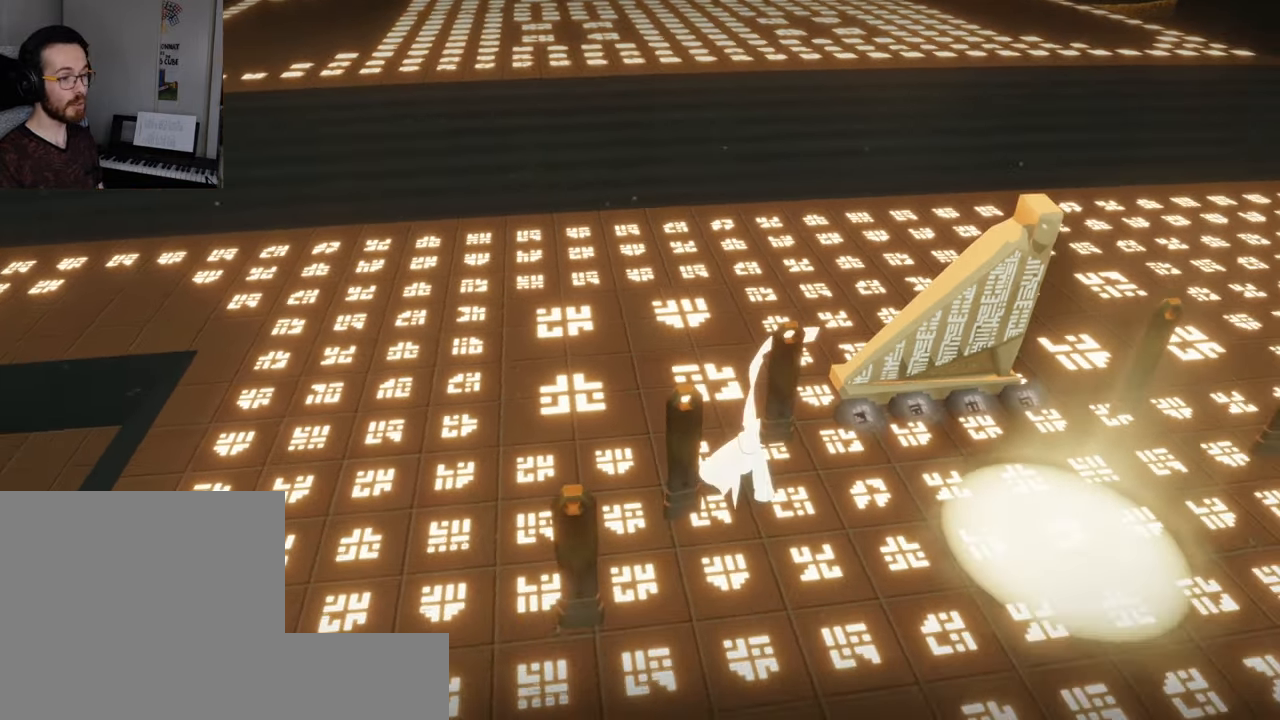
{"buttons": [], "left_stick": "down", "right_stick": "up", "events": [[200, "left_stick", "down"]]}
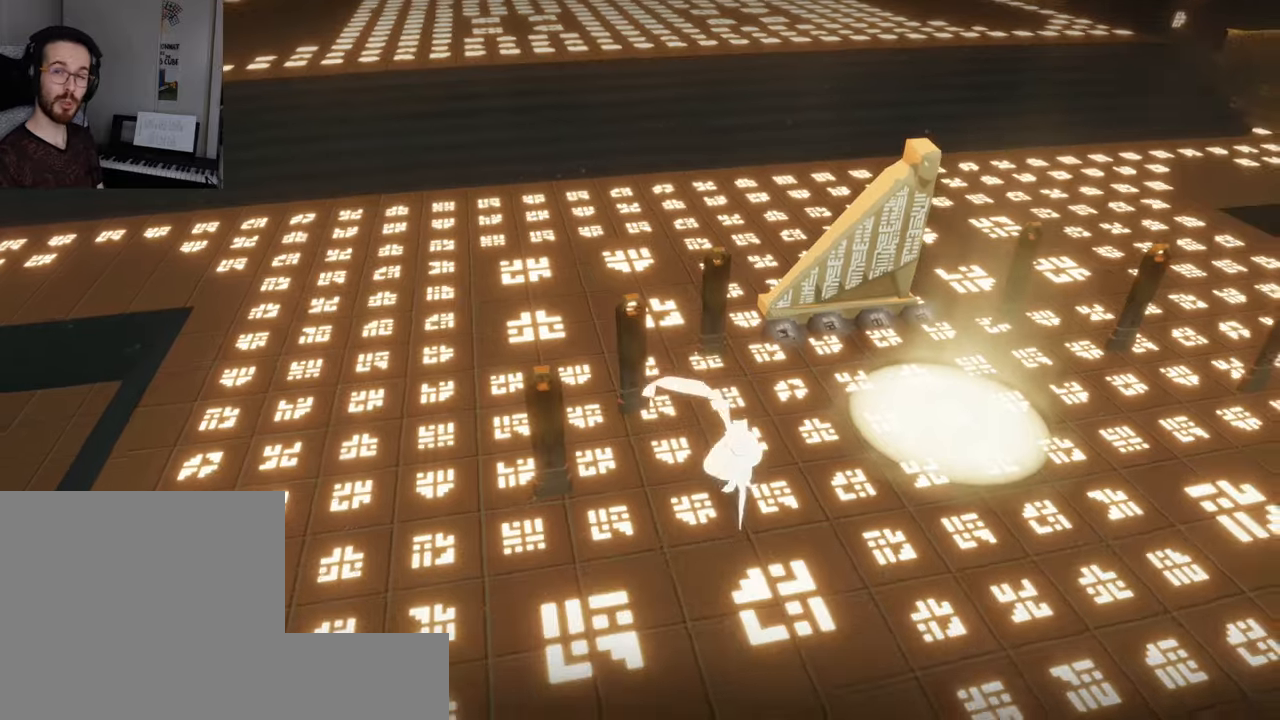
{"buttons": [], "left_stick": "down", "right_stick": "up", "events": []}
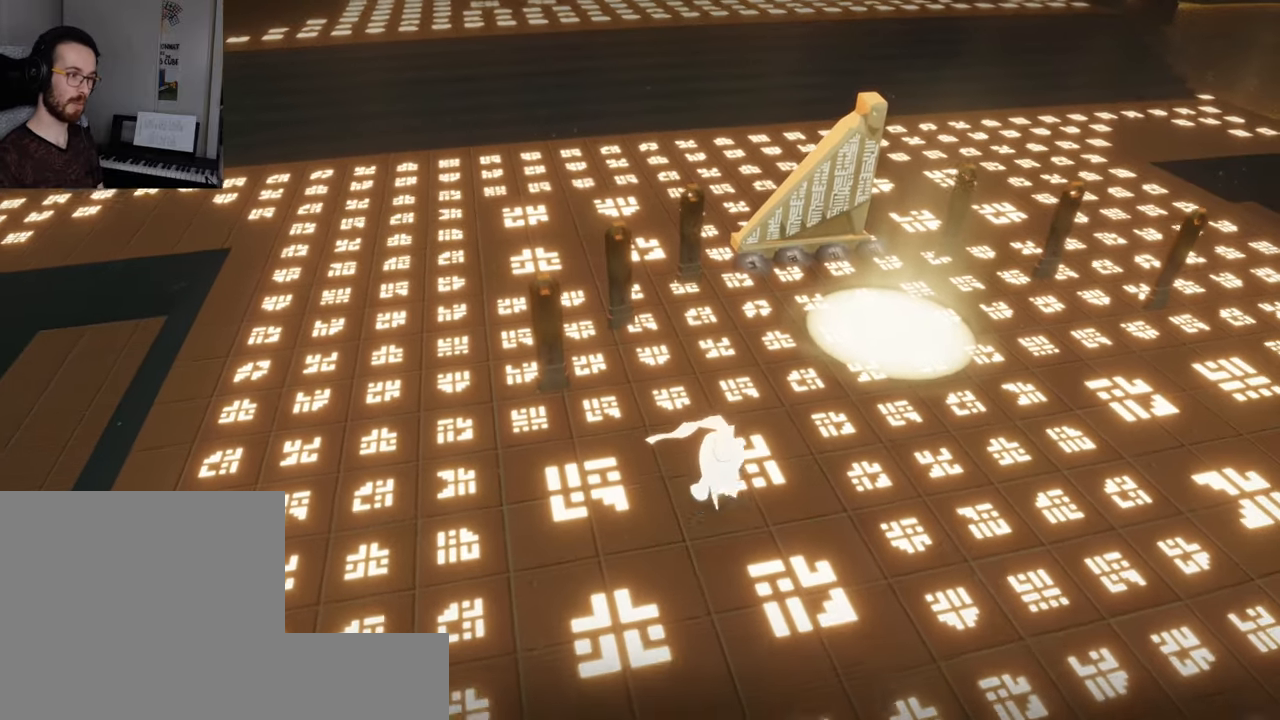
{"buttons": [], "left_stick": "down", "right_stick": "up", "events": []}
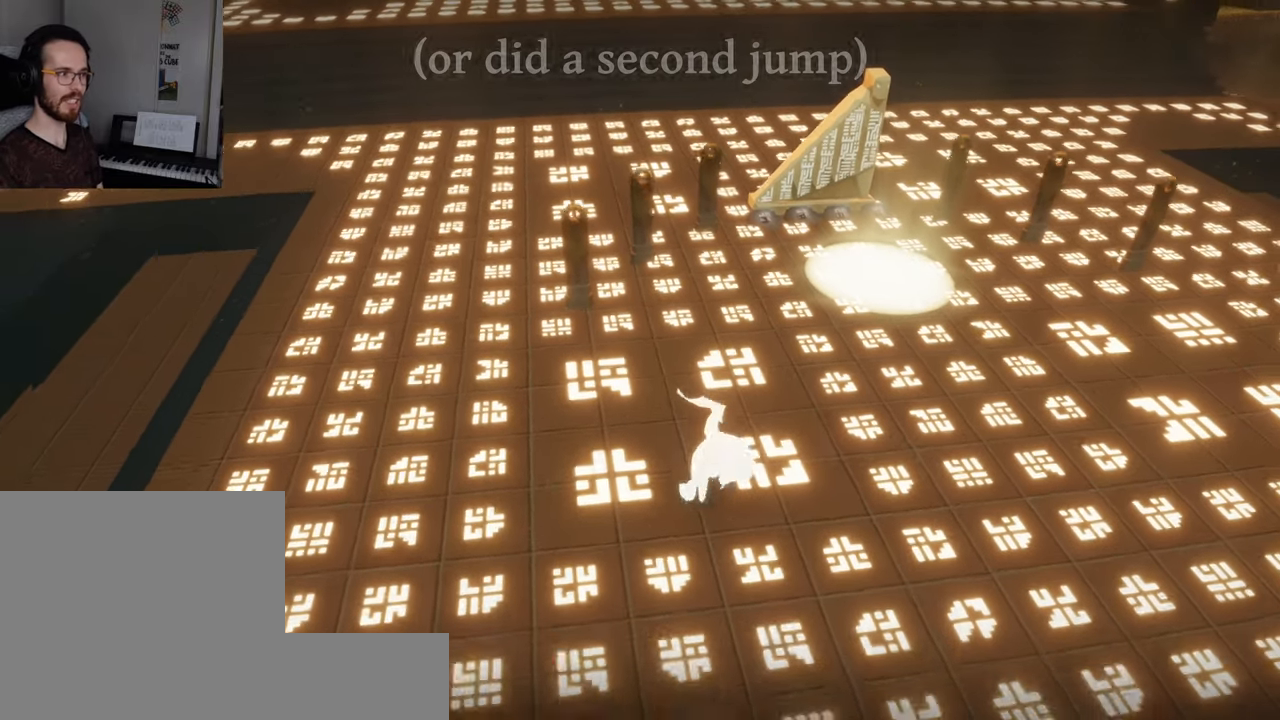
{"buttons": [], "left_stick": "up-right", "right_stick": "center", "events": [[183, "left_stick", "down-right"], [250, "right_stick", "center"], [417, "left_stick", "up-right"]]}
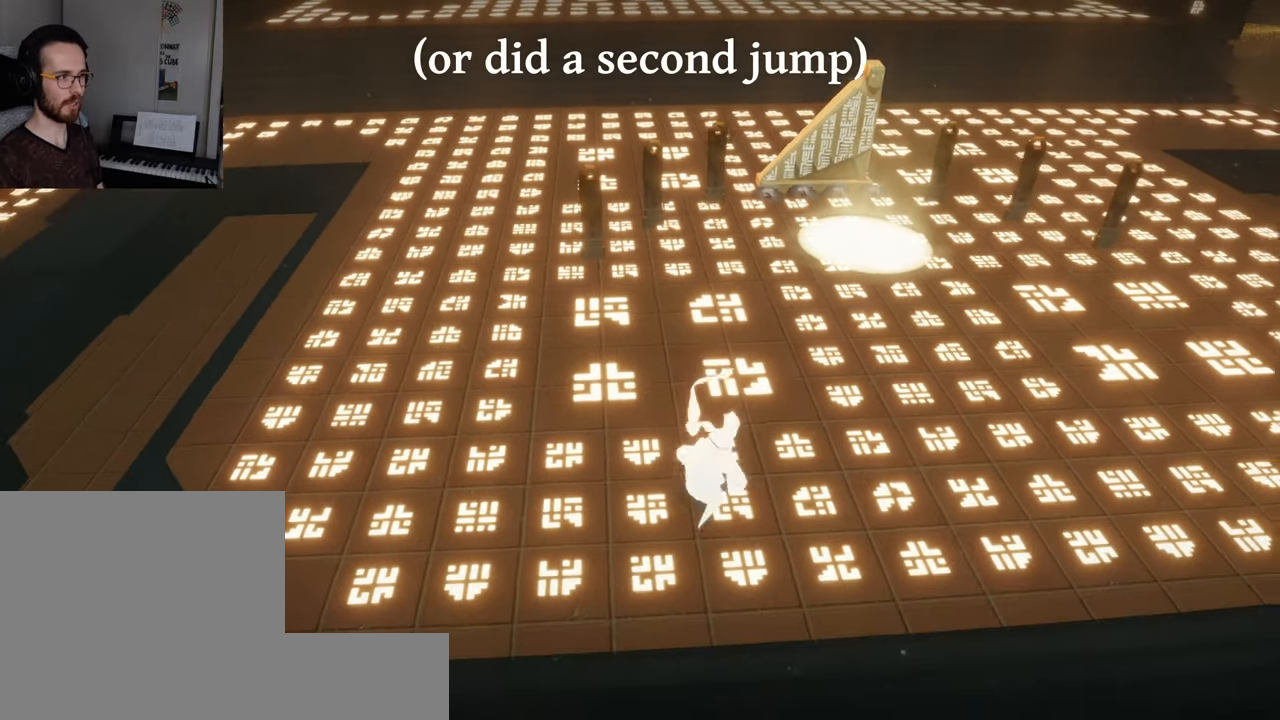
{"buttons": [], "left_stick": "up-right", "right_stick": "center", "events": []}
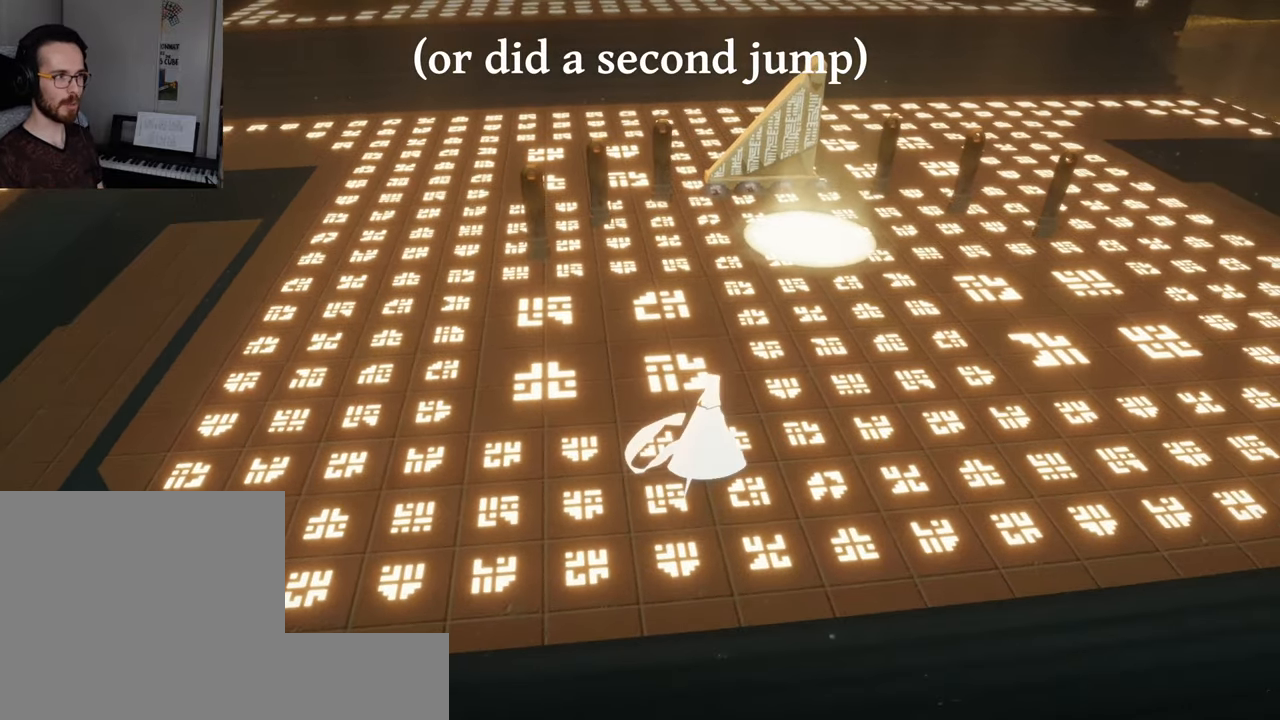
{"buttons": [], "left_stick": "up", "right_stick": "center", "events": [[300, "left_stick", "up"]]}
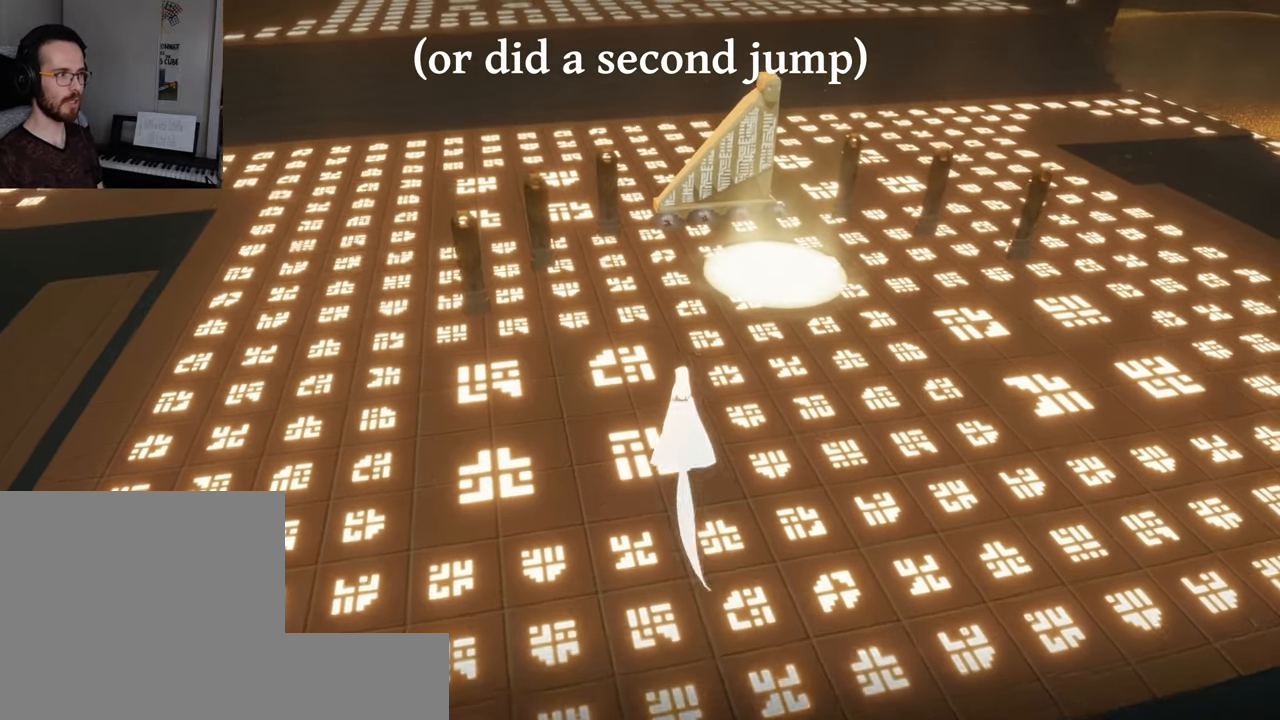
{"buttons": [], "left_stick": "up", "right_stick": "center", "events": []}
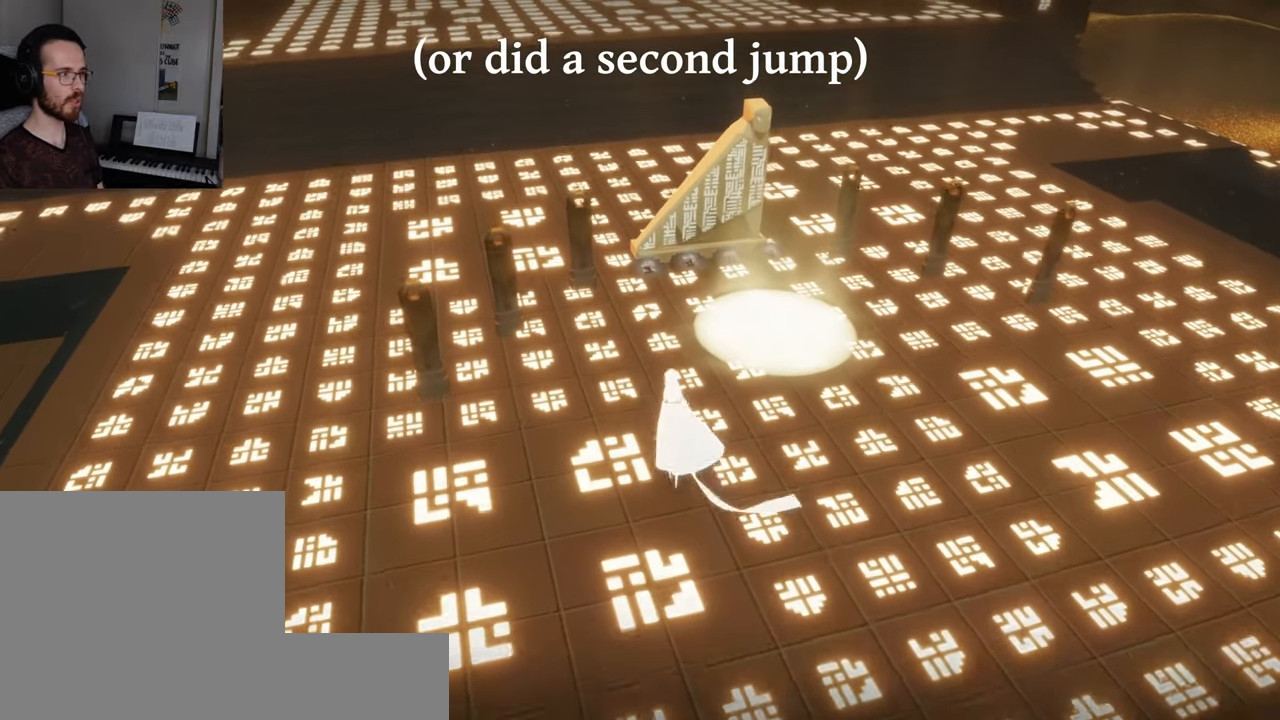
{"buttons": [], "left_stick": "up", "right_stick": "center", "events": []}
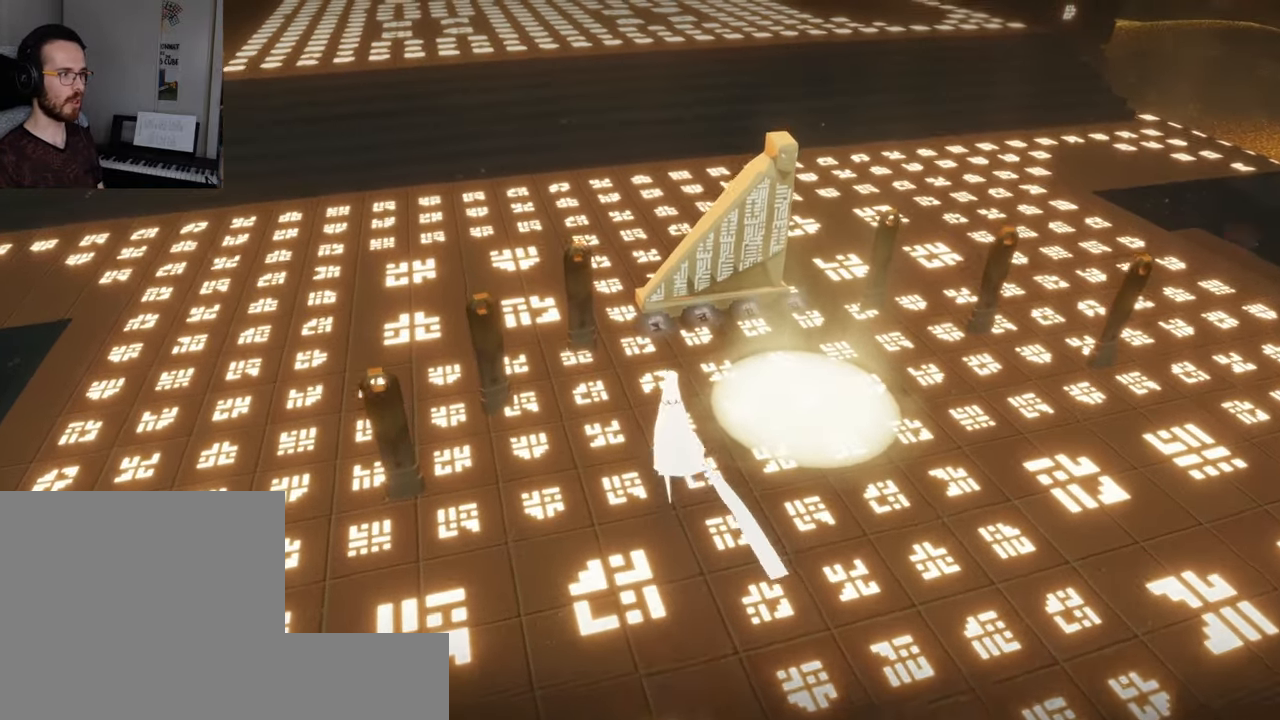
{"buttons": [], "left_stick": "up-right", "right_stick": "center", "events": [[450, "left_stick", "up-right"]]}